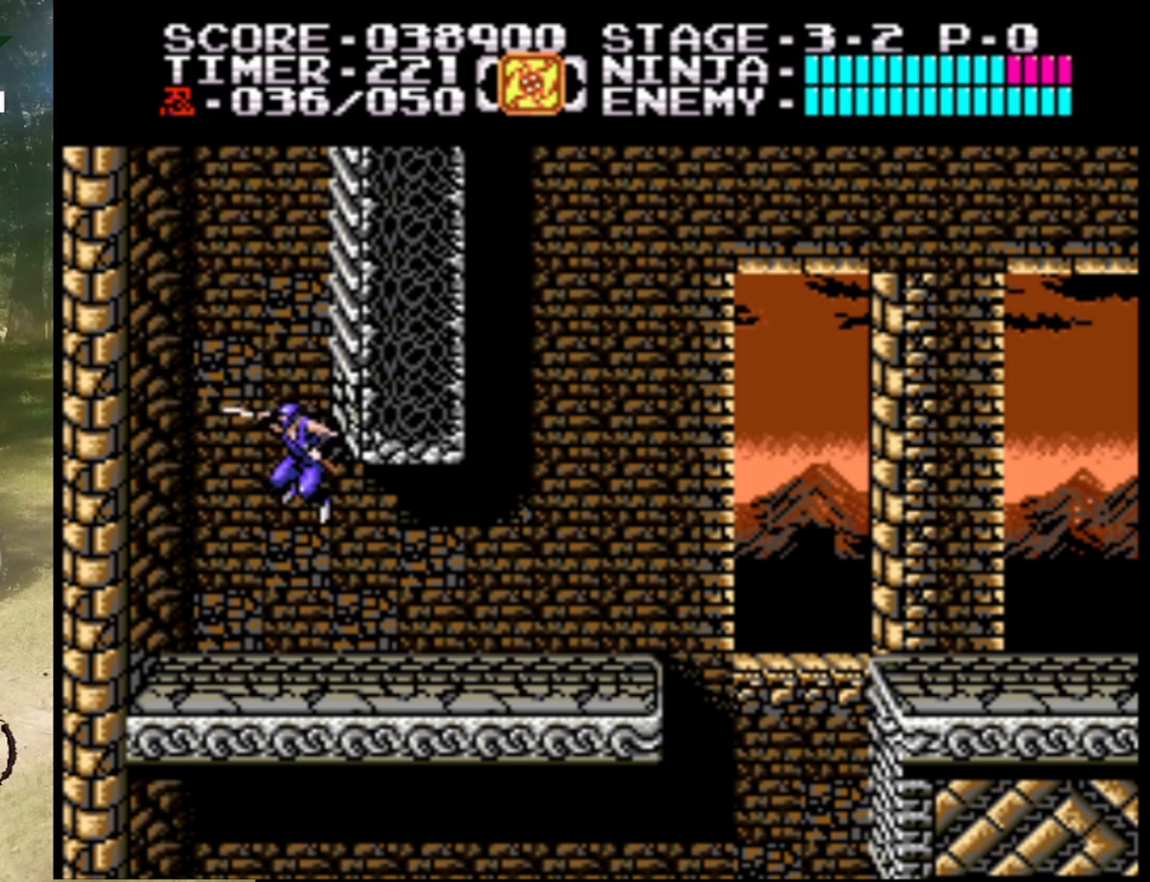
Gameplay with a controller (Nintendo layout); each line is a JSON object with the inputs held at the frame after it. "events" lists button and stick changes between this image and that frame as [ms after this image, input, new state], when the widget could be followed in between. Not read: L1 L3 R1 R3.
{"buttons": ["DPAD_LEFT"], "events": [[67, "B", "up"], [400, "DPAD_LEFT", "down"]]}
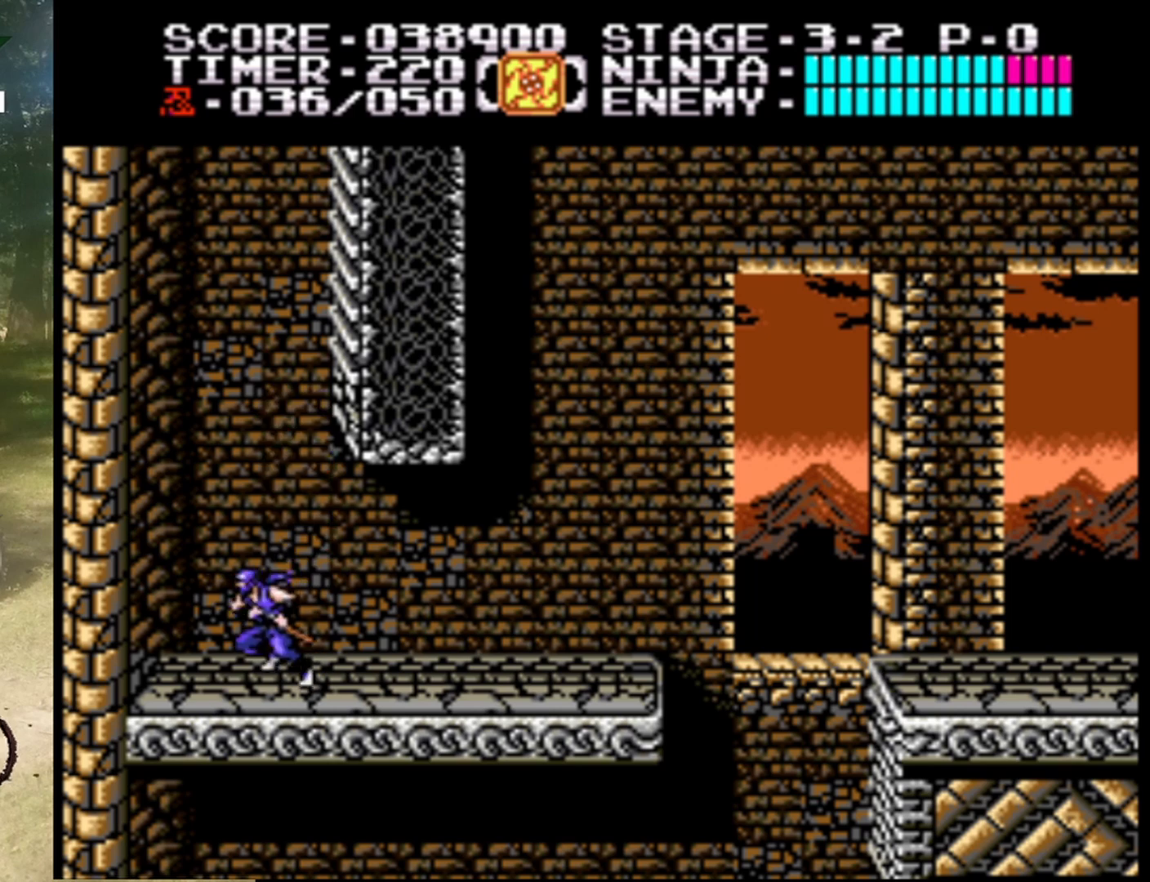
{"buttons": ["DPAD_UP"], "events": [[167, "A", "down"], [400, "DPAD_UP", "down"], [500, "A", "up"], [500, "DPAD_LEFT", "up"]]}
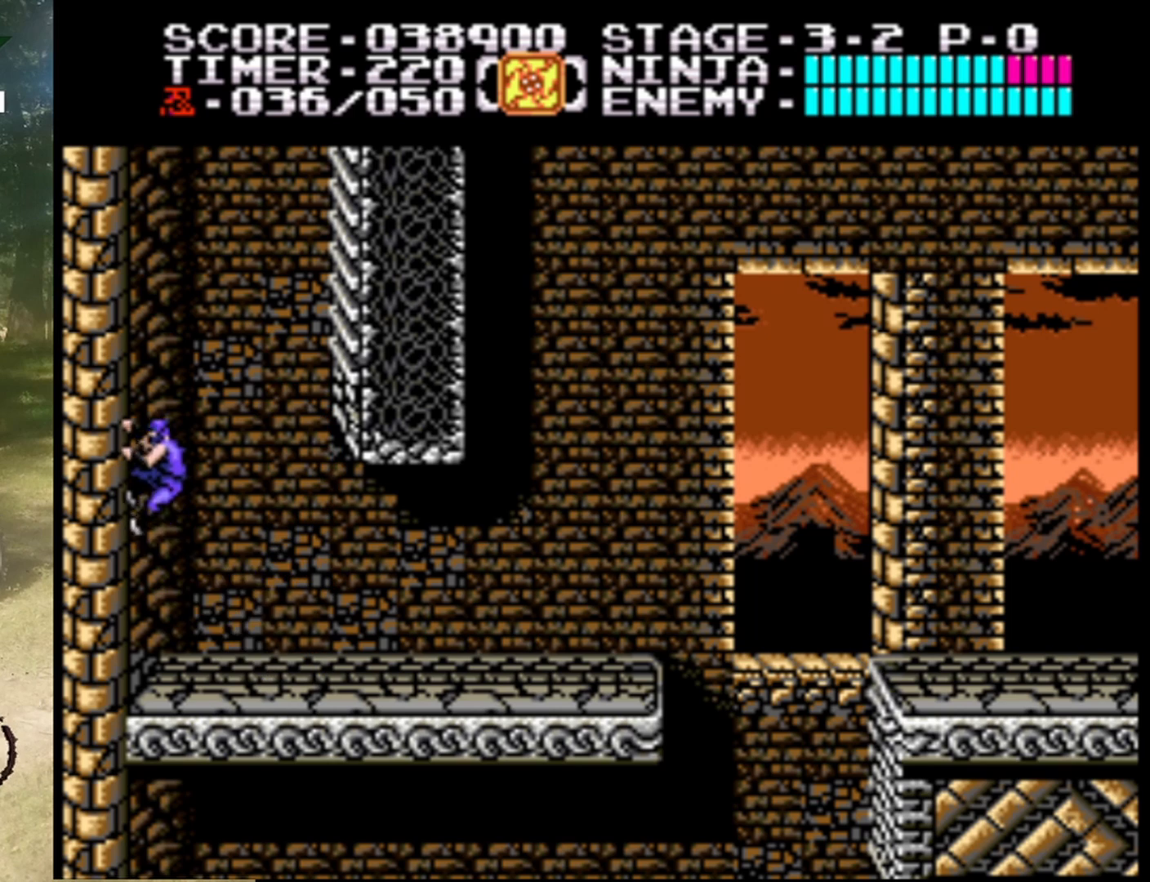
{"buttons": ["DPAD_UP"], "events": []}
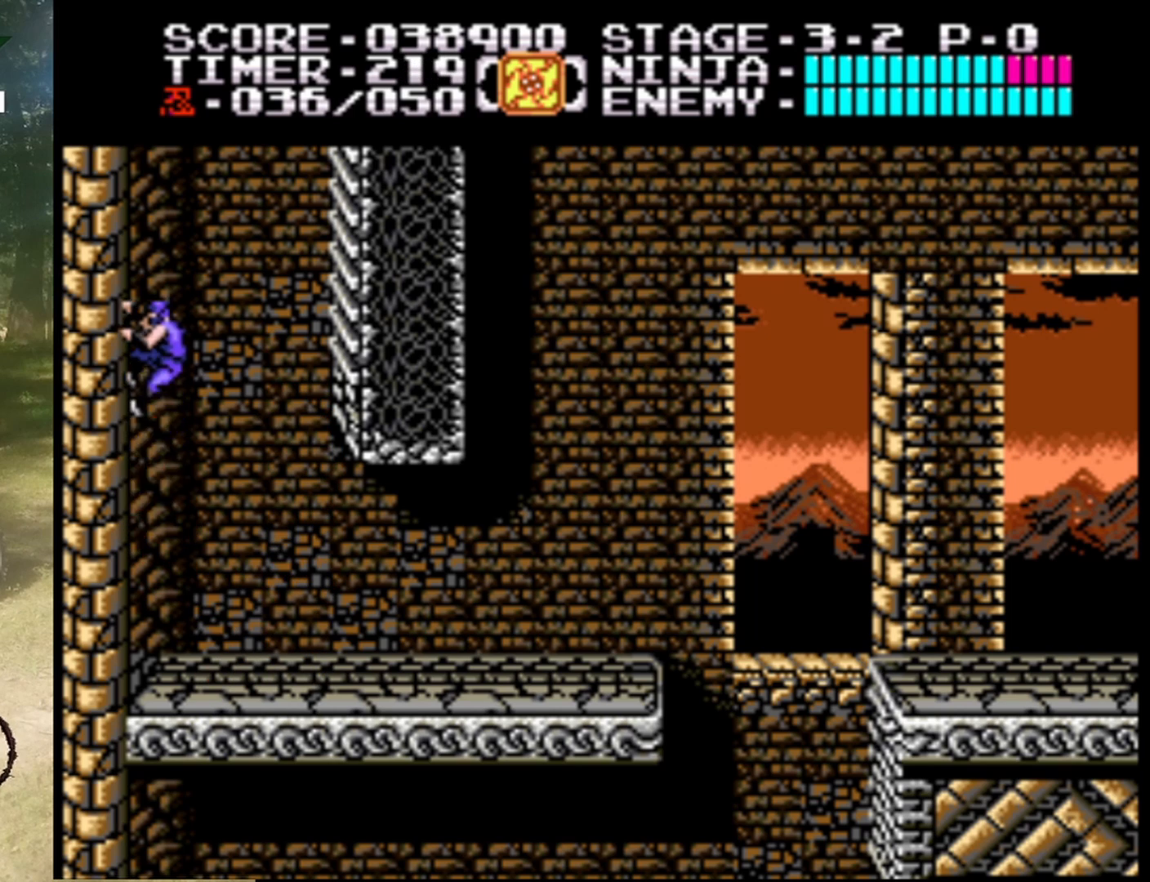
{"buttons": ["A", "DPAD_RIGHT"], "events": [[33, "DPAD_UP", "up"], [100, "DPAD_RIGHT", "down"], [167, "A", "down"]]}
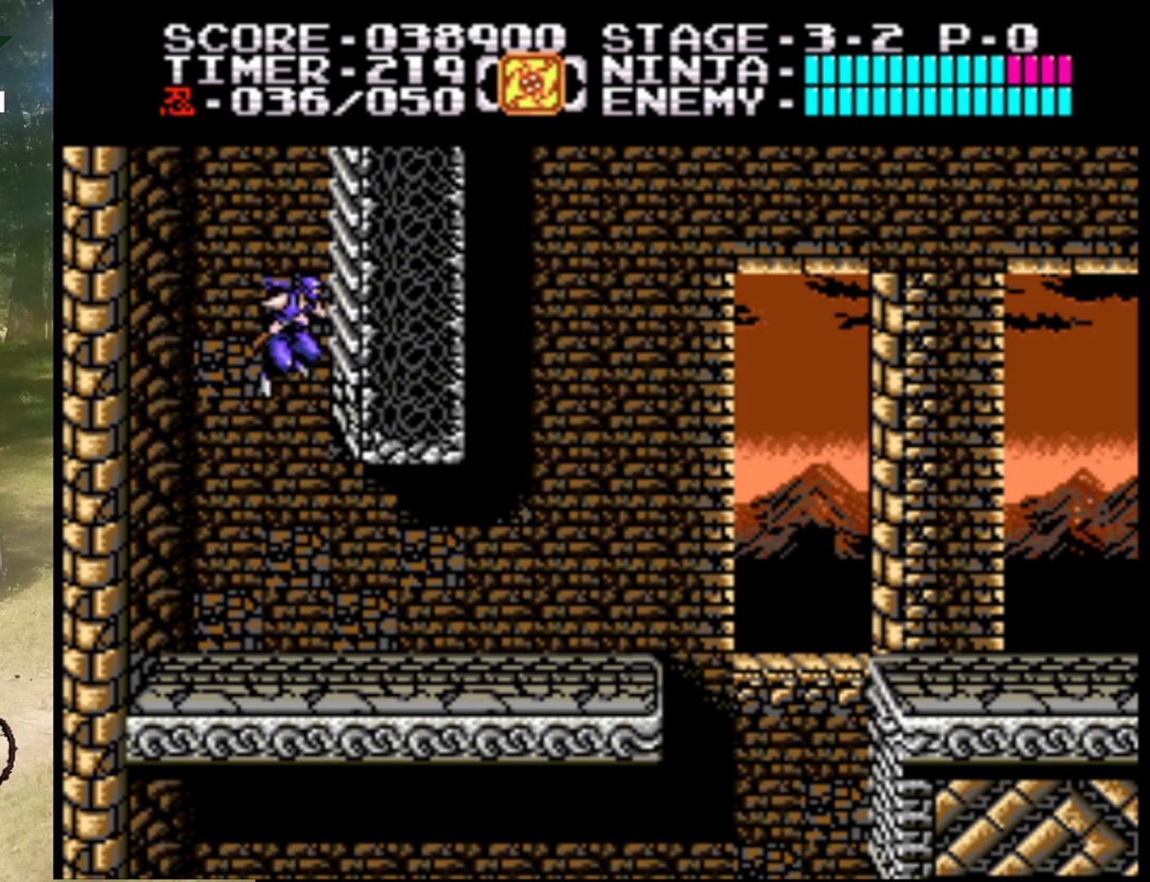
{"buttons": ["DPAD_UP"], "events": [[33, "DPAD_UP", "down"], [133, "DPAD_RIGHT", "up"], [267, "A", "up"]]}
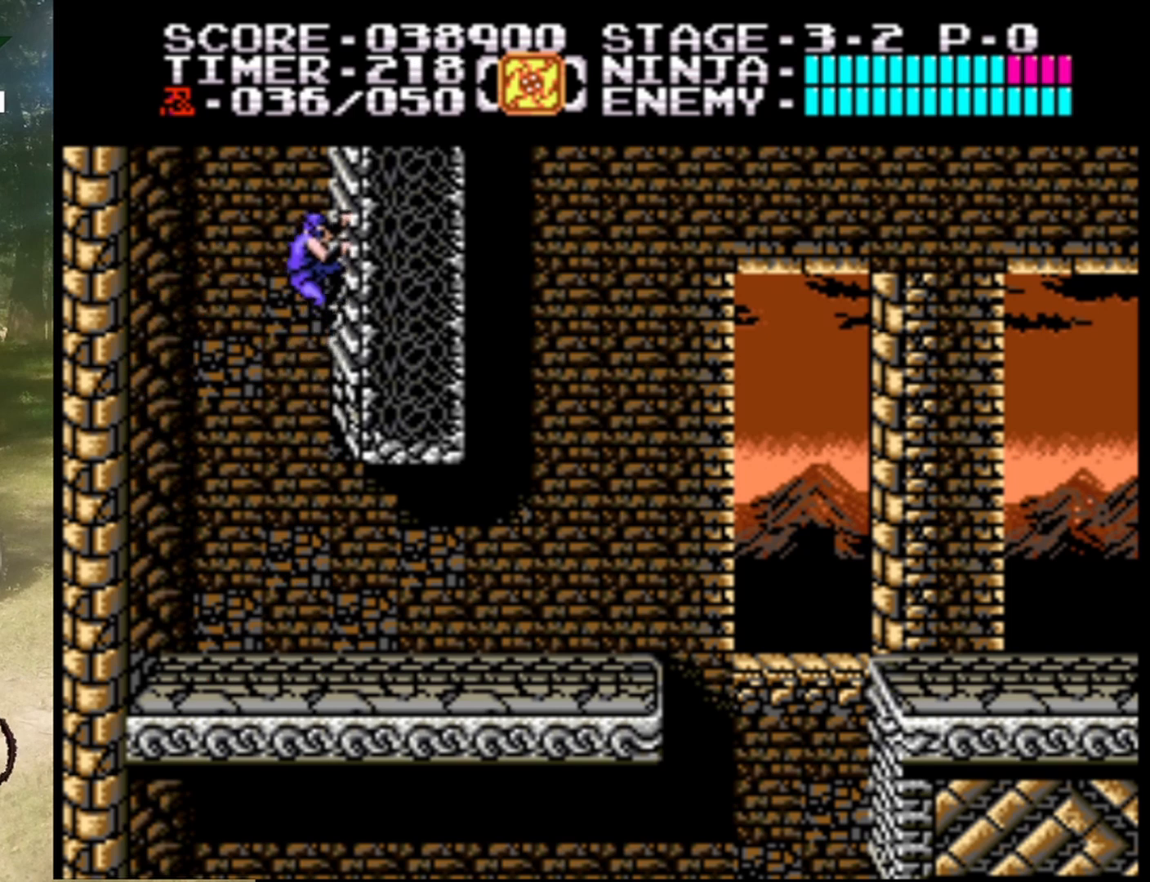
{"buttons": ["DPAD_UP"], "events": []}
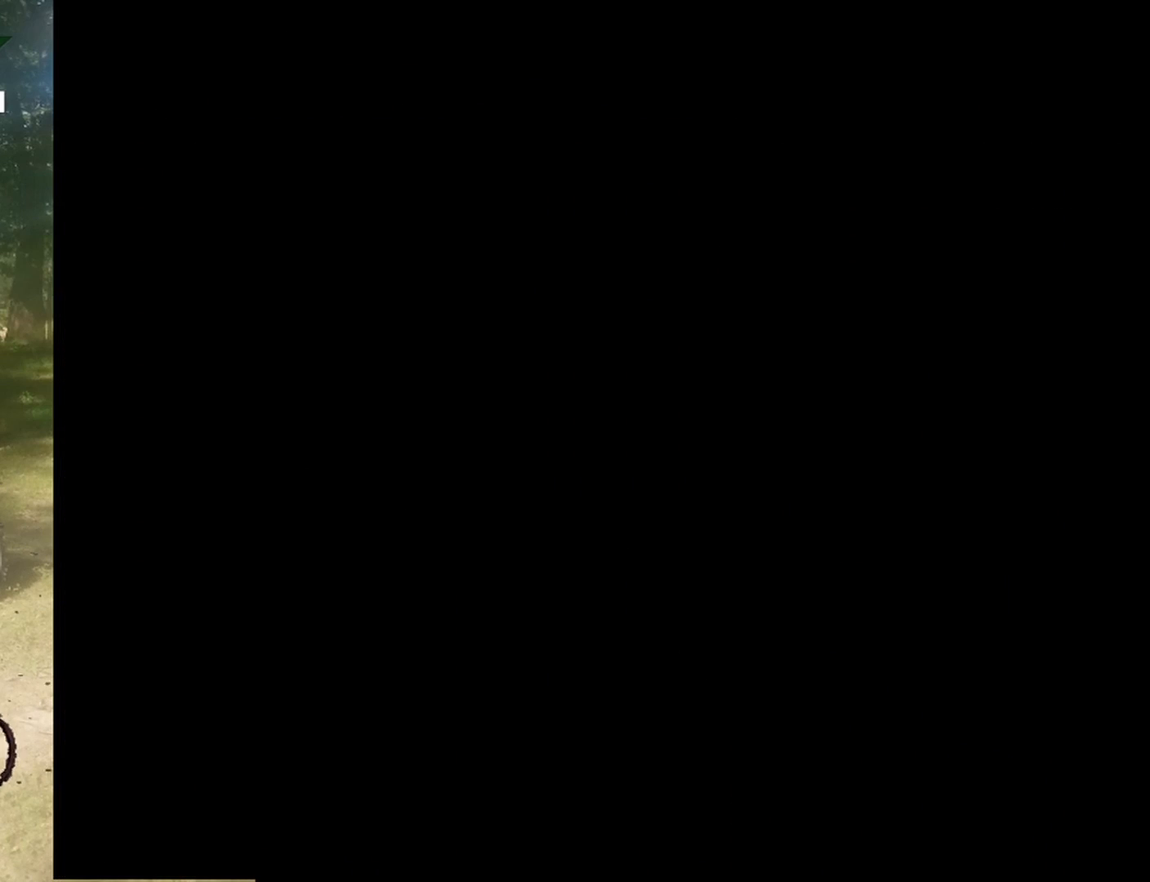
{"buttons": ["DPAD_UP"], "events": []}
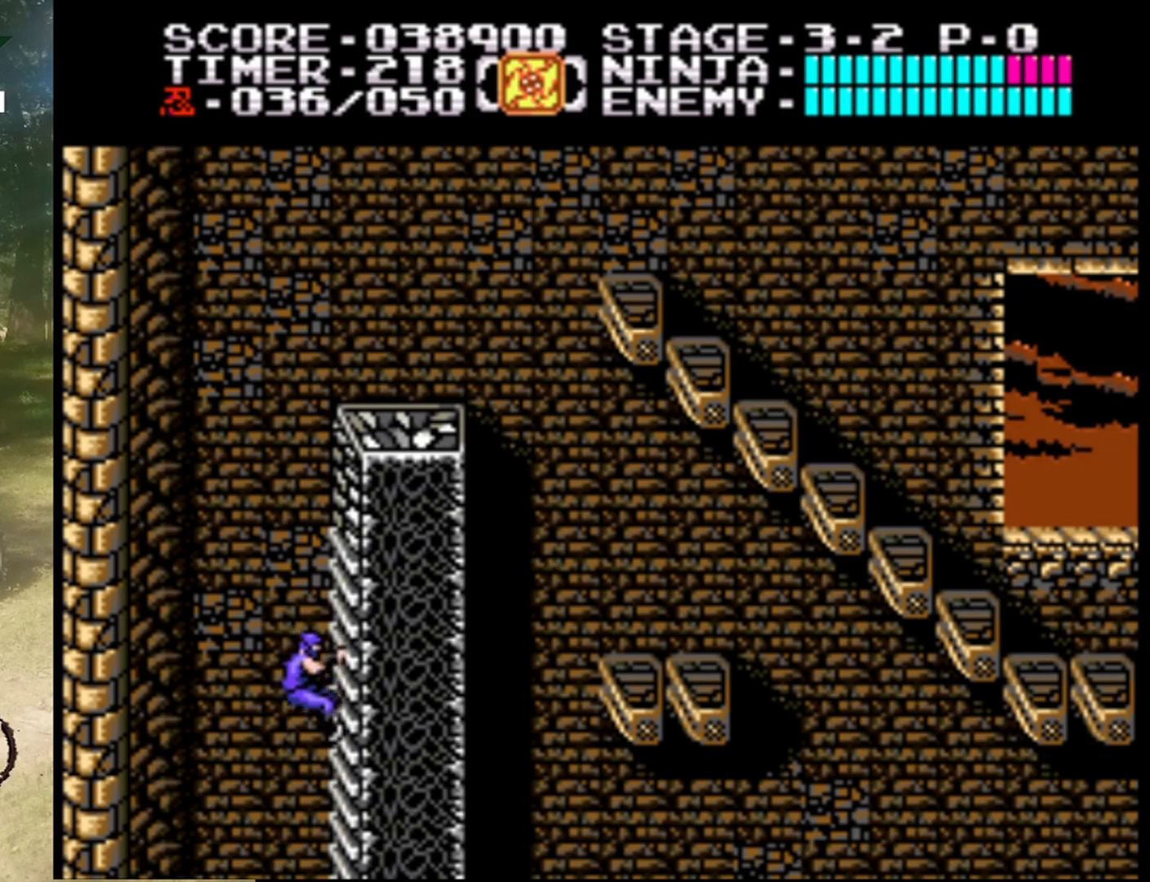
{"buttons": ["DPAD_UP"], "events": []}
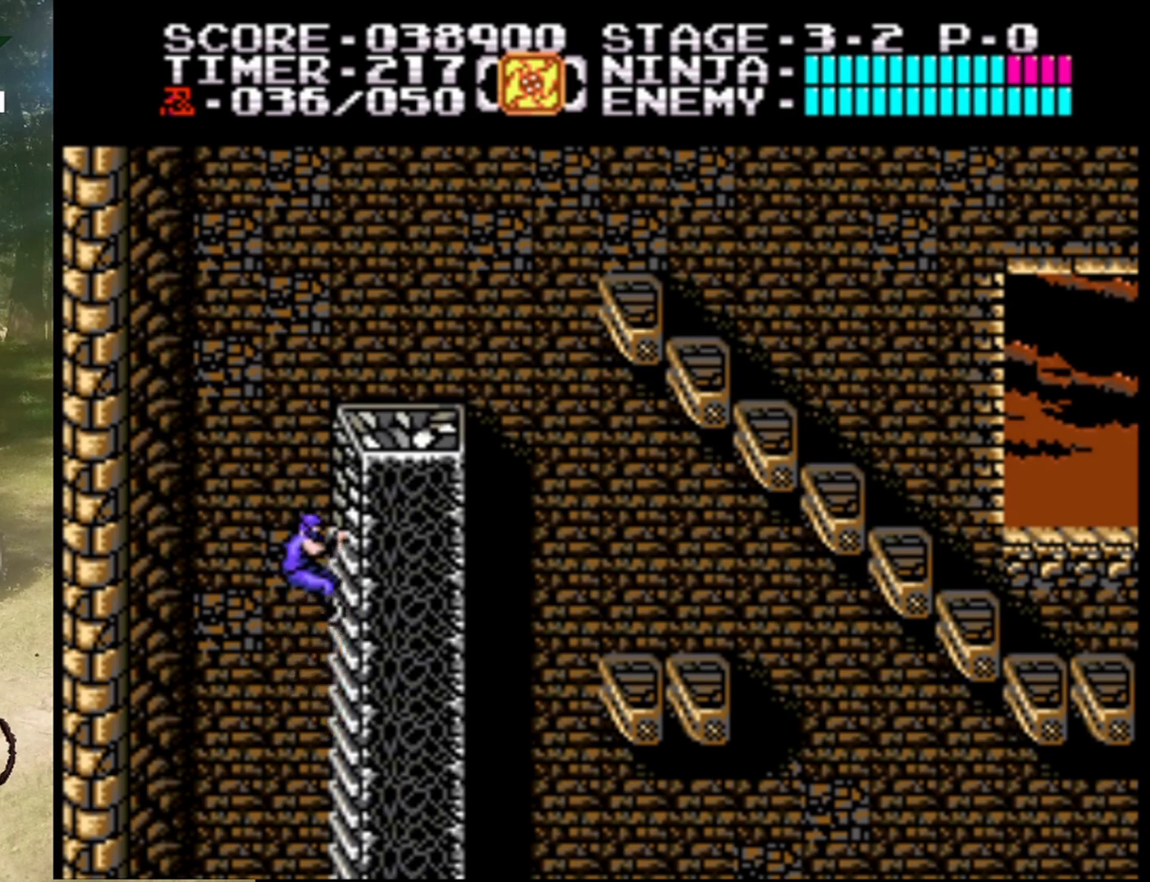
{"buttons": ["DPAD_UP"], "events": []}
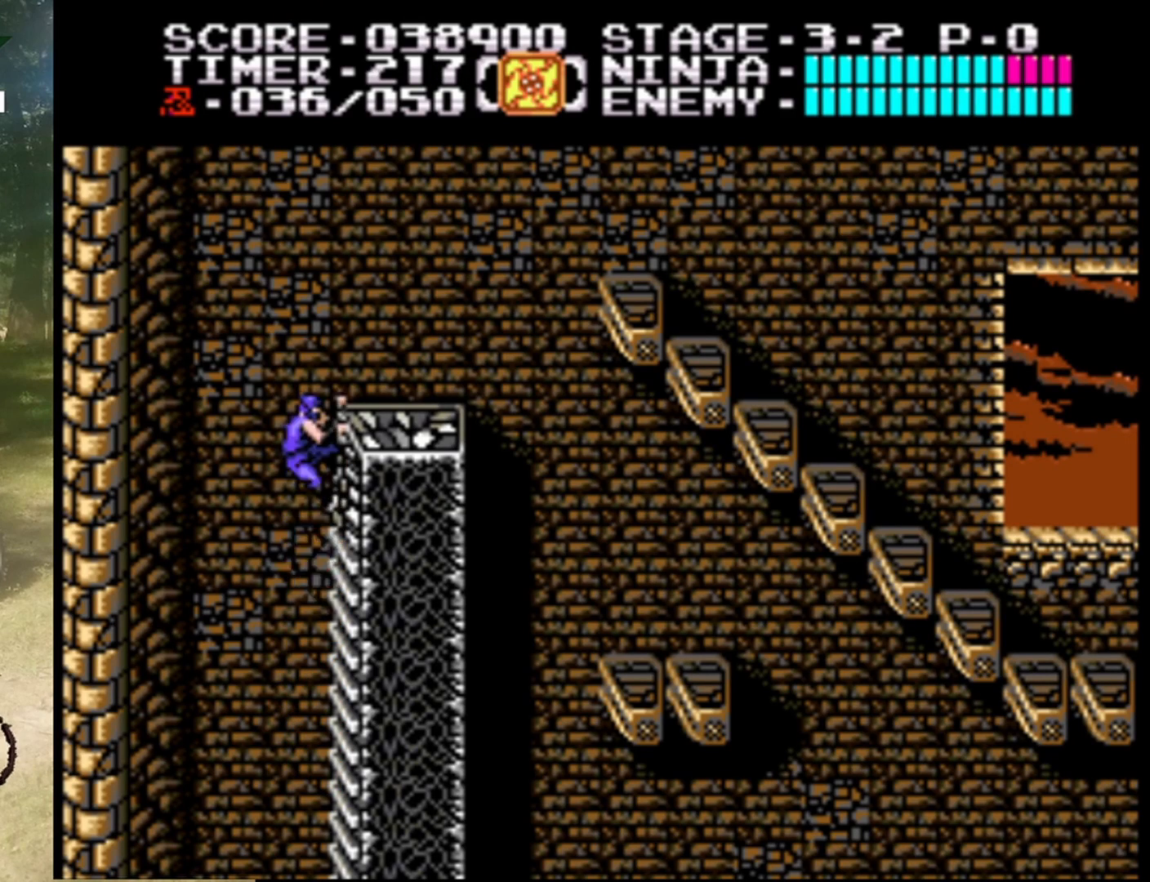
{"buttons": ["A", "DPAD_LEFT"], "events": [[233, "DPAD_UP", "up"], [300, "DPAD_LEFT", "down"], [367, "A", "down"]]}
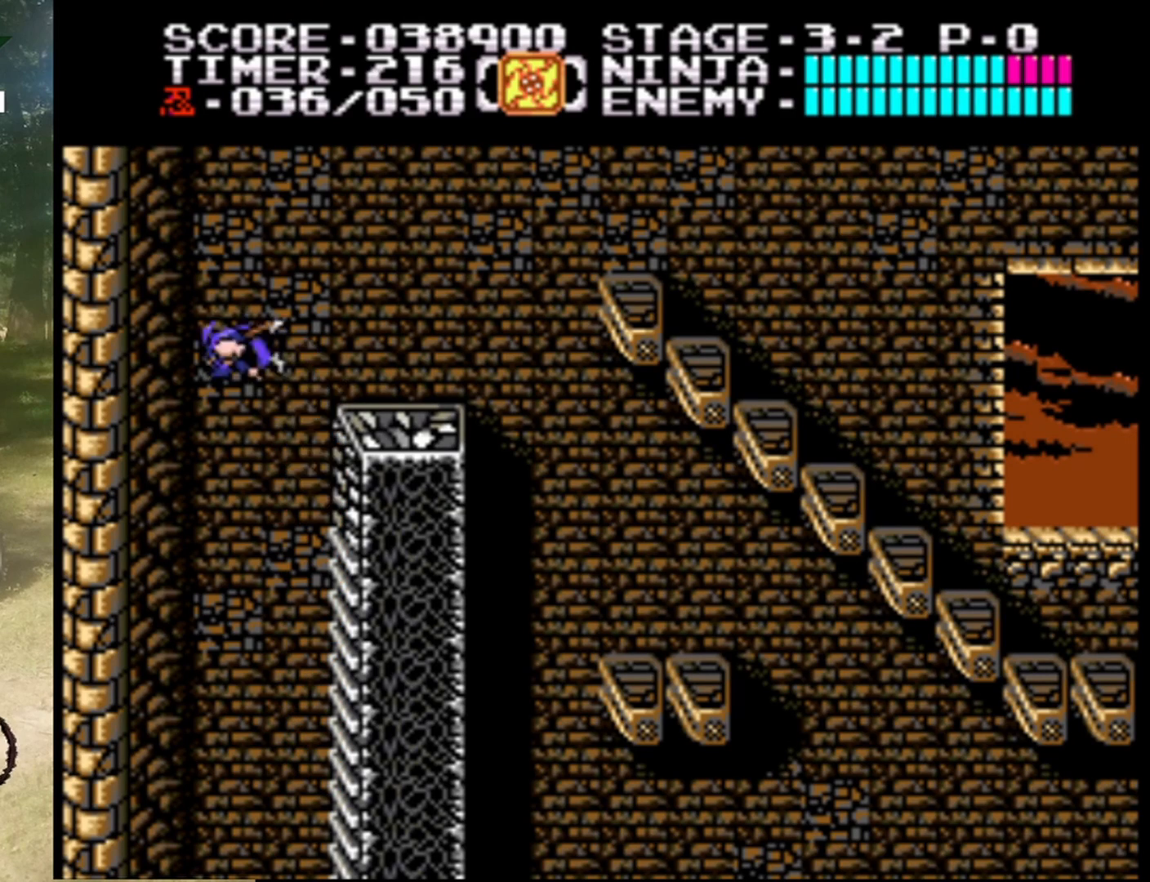
{"buttons": ["DPAD_UP"], "events": [[200, "DPAD_UP", "down"], [300, "DPAD_LEFT", "up"], [400, "A", "up"]]}
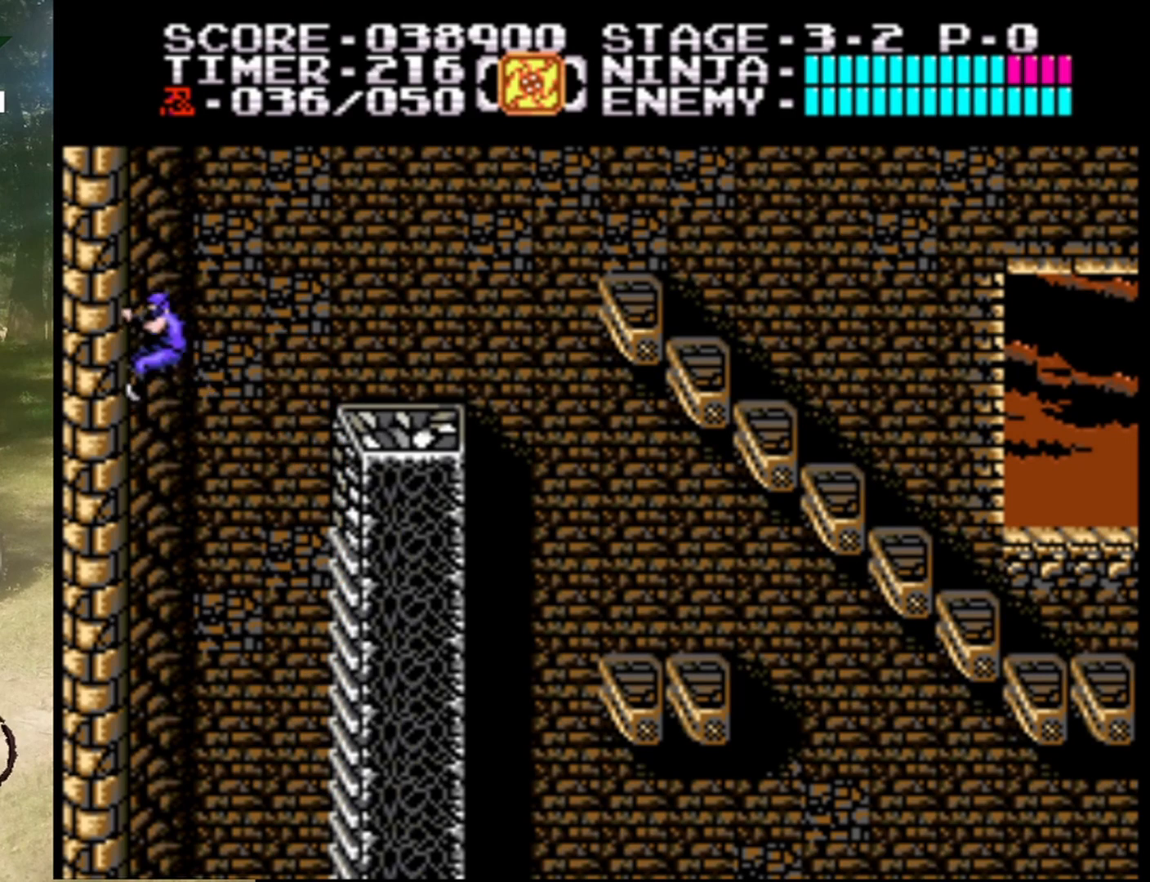
{"buttons": ["DPAD_RIGHT"], "events": [[367, "DPAD_UP", "up"], [467, "DPAD_RIGHT", "down"]]}
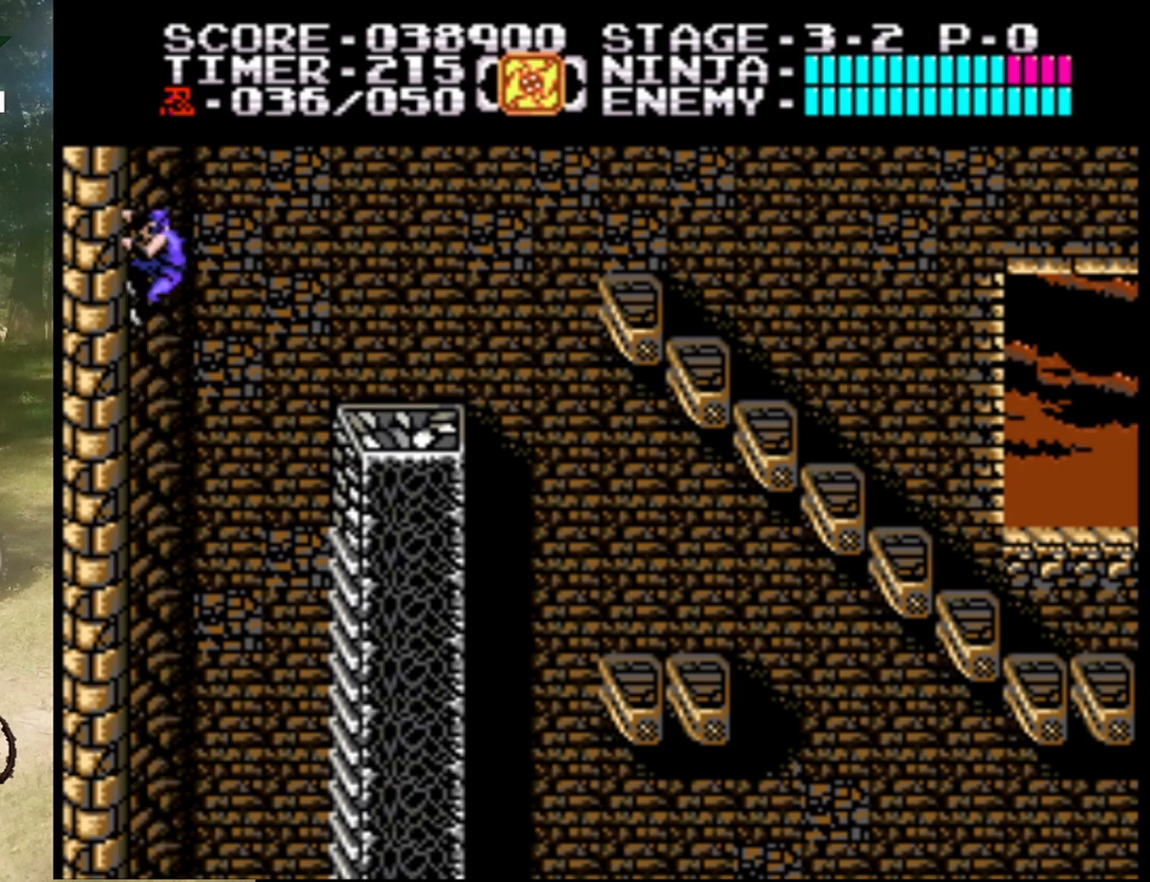
{"buttons": ["A", "DPAD_RIGHT"], "events": [[67, "A", "down"]]}
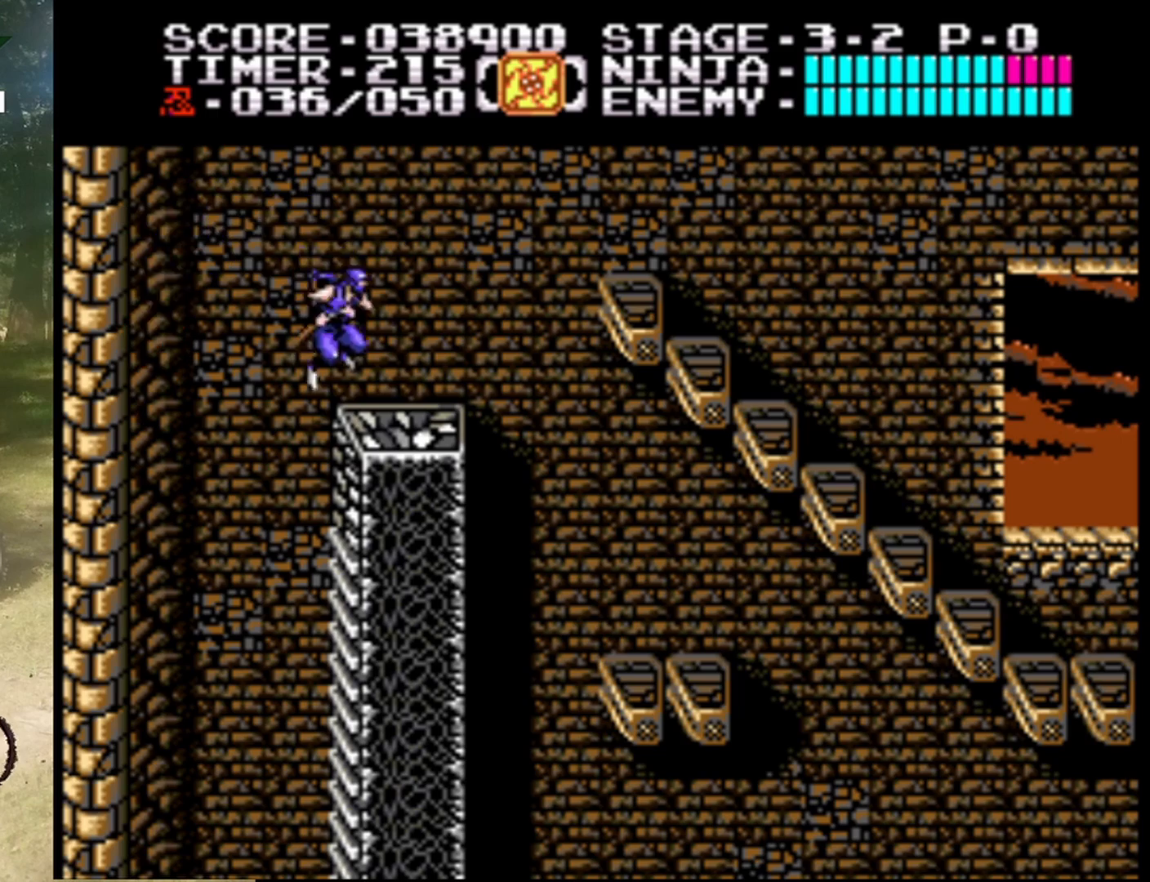
{"buttons": ["A", "DPAD_RIGHT"], "events": [[133, "A", "up"], [200, "A", "down"]]}
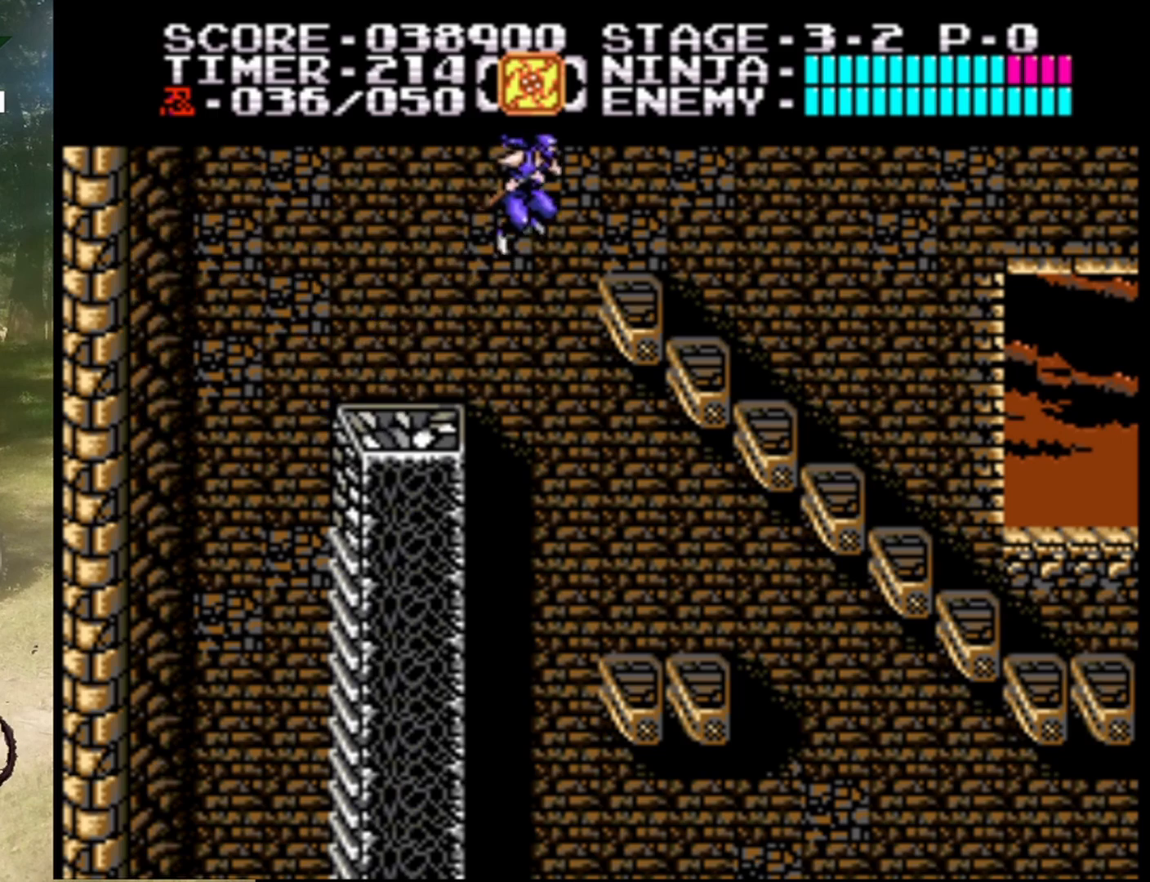
{"buttons": ["DPAD_RIGHT"], "events": [[67, "A", "up"]]}
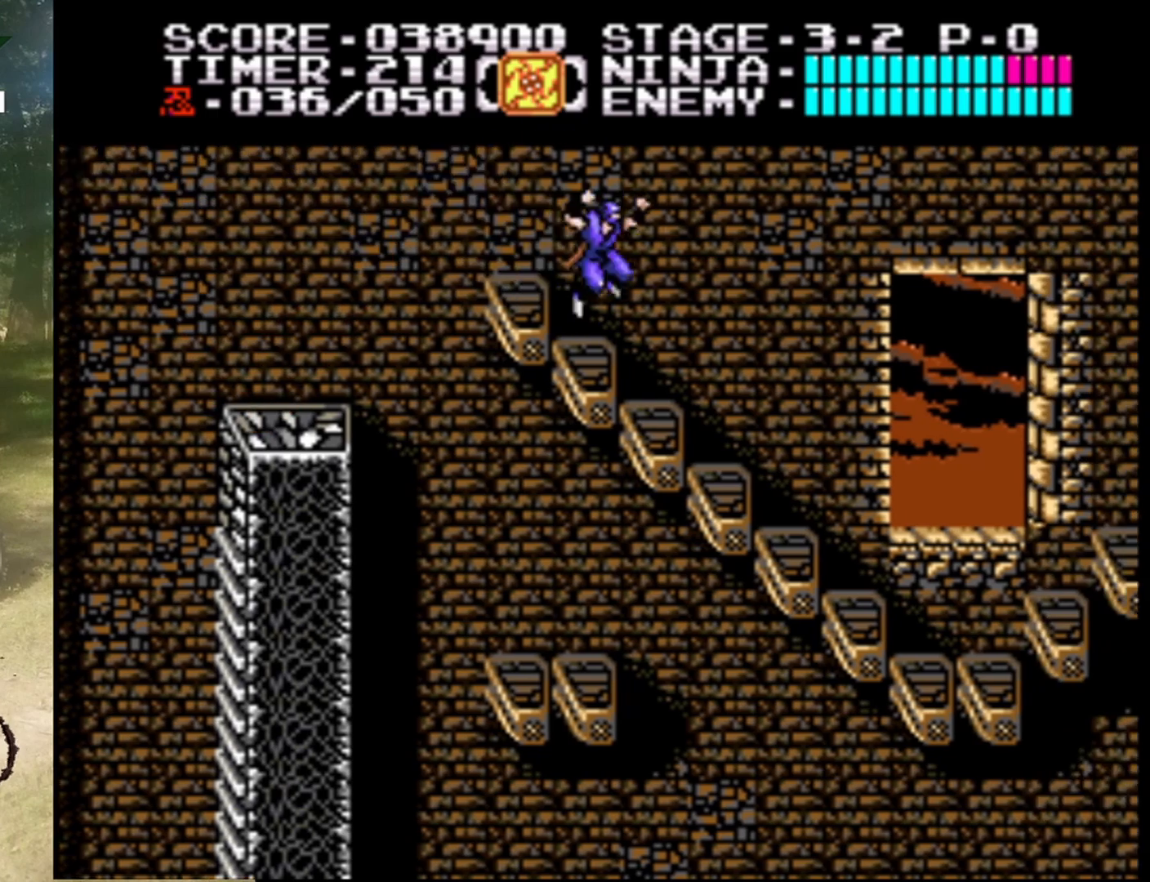
{"buttons": ["DPAD_RIGHT"], "events": []}
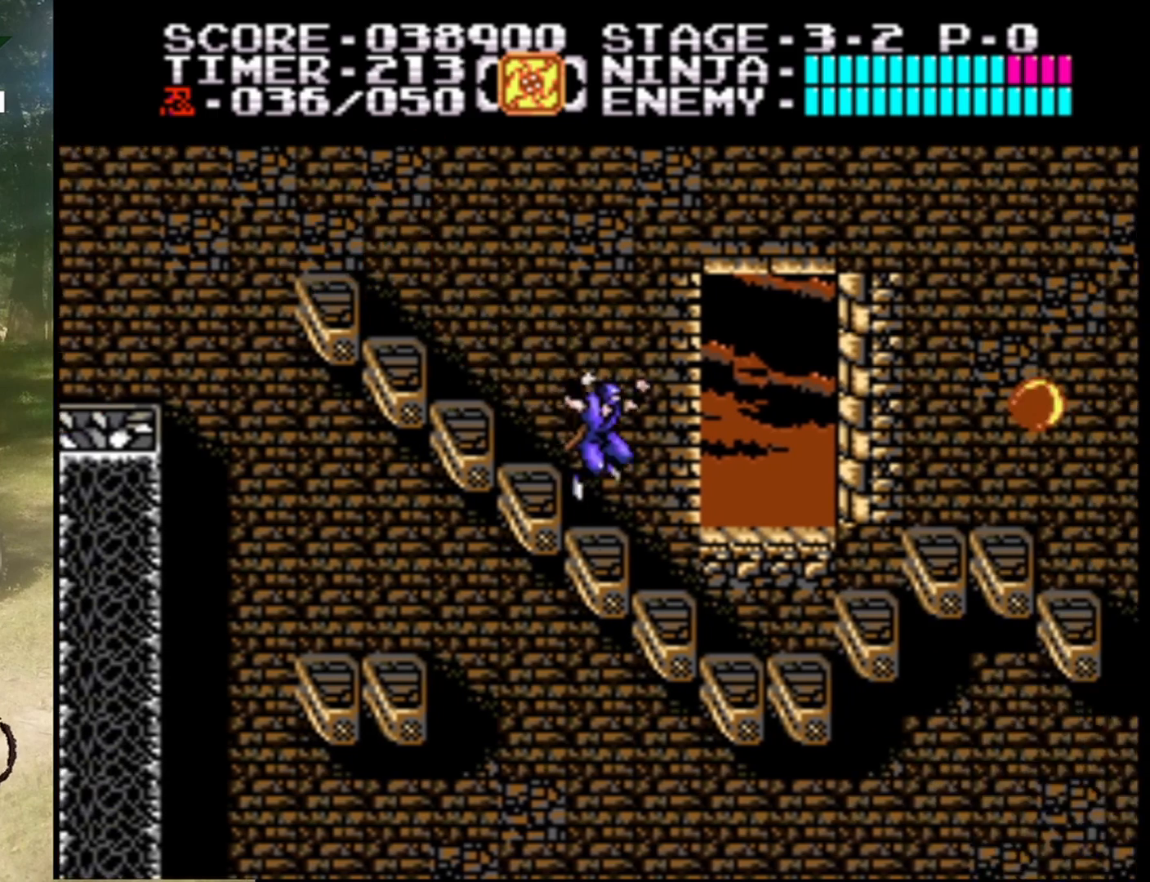
{"buttons": [], "events": [[467, "DPAD_RIGHT", "up"]]}
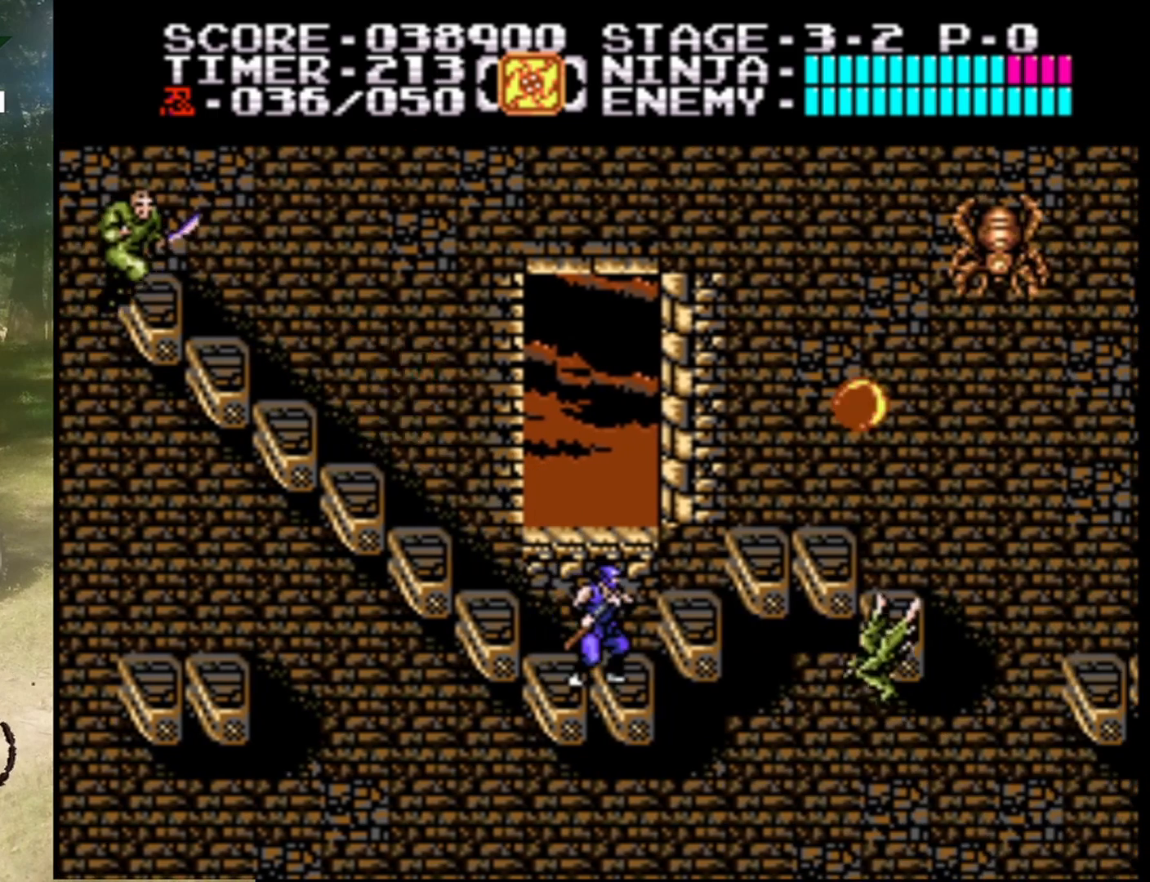
{"buttons": [], "events": [[233, "B", "down"], [500, "B", "up"]]}
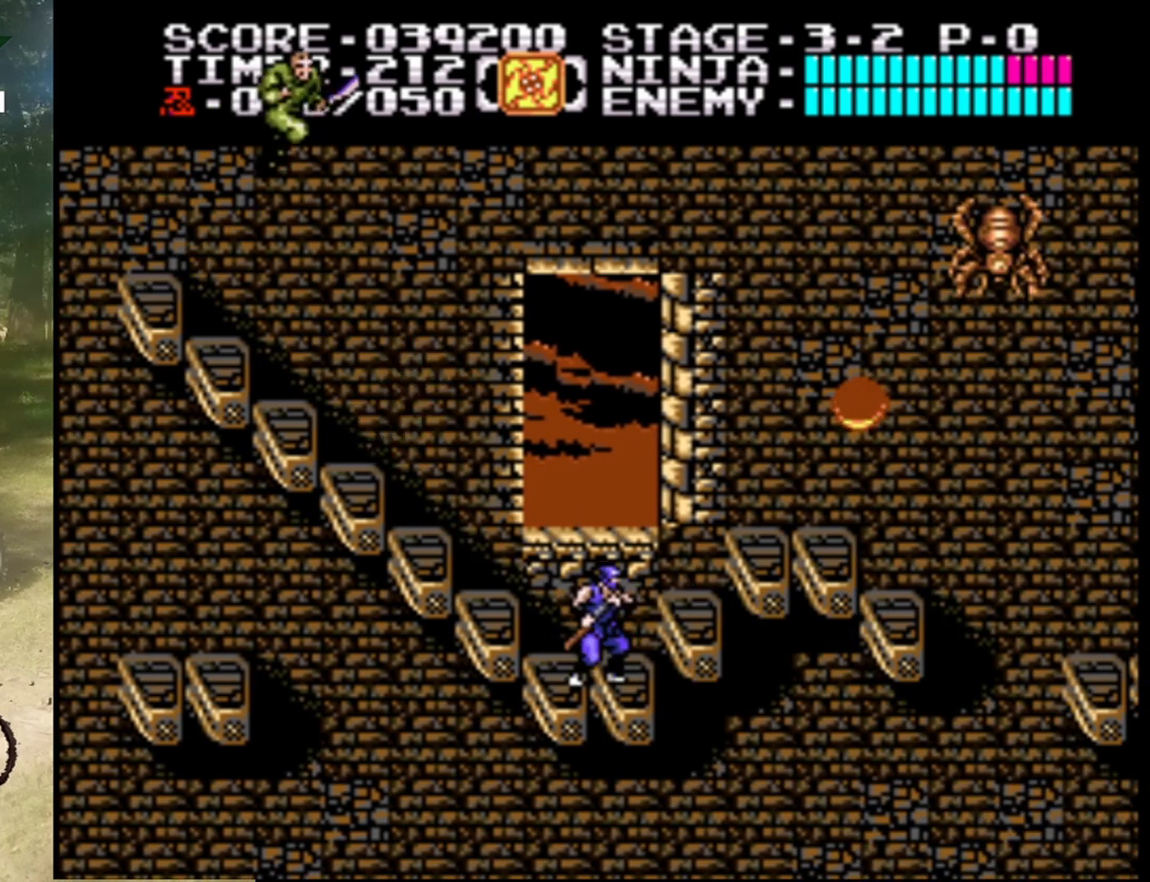
{"buttons": ["A", "DPAD_RIGHT"], "events": [[267, "A", "down"], [267, "DPAD_RIGHT", "down"]]}
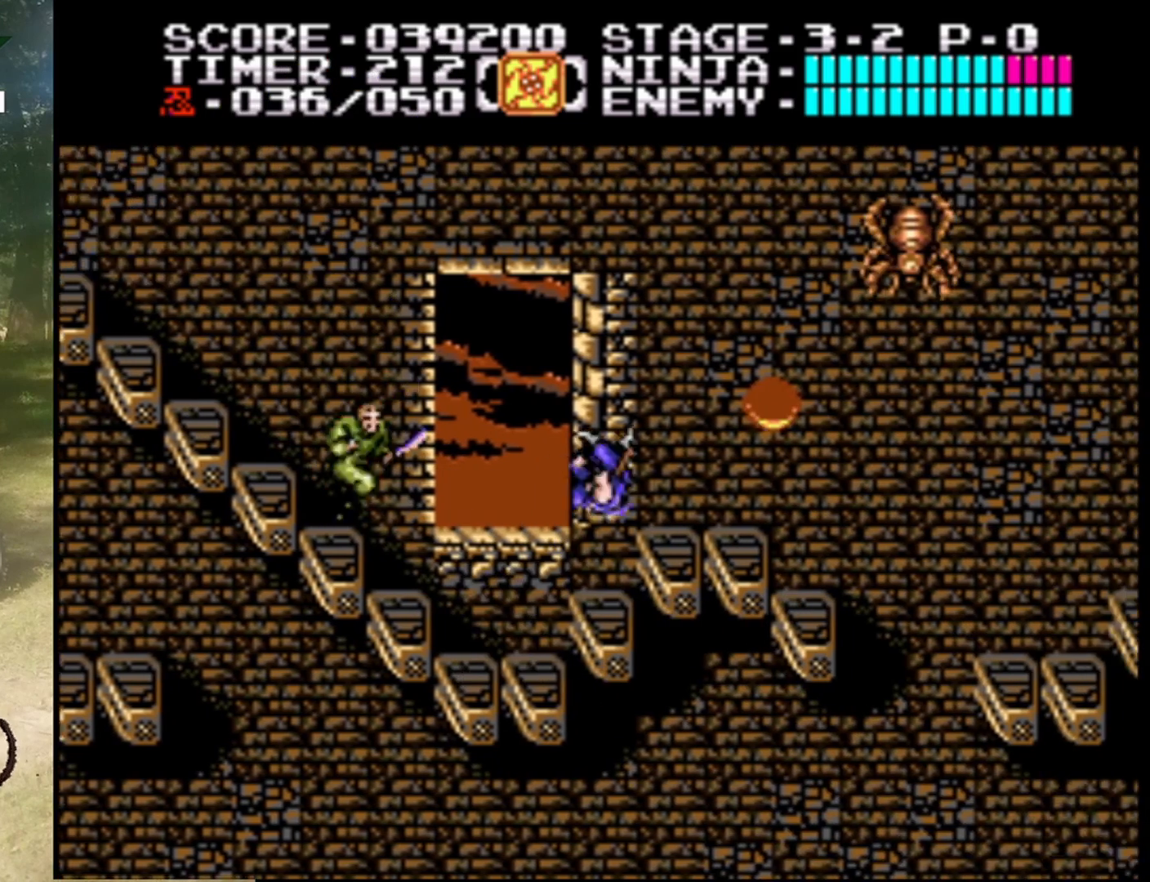
{"buttons": [], "events": [[33, "A", "up"], [333, "DPAD_RIGHT", "up"]]}
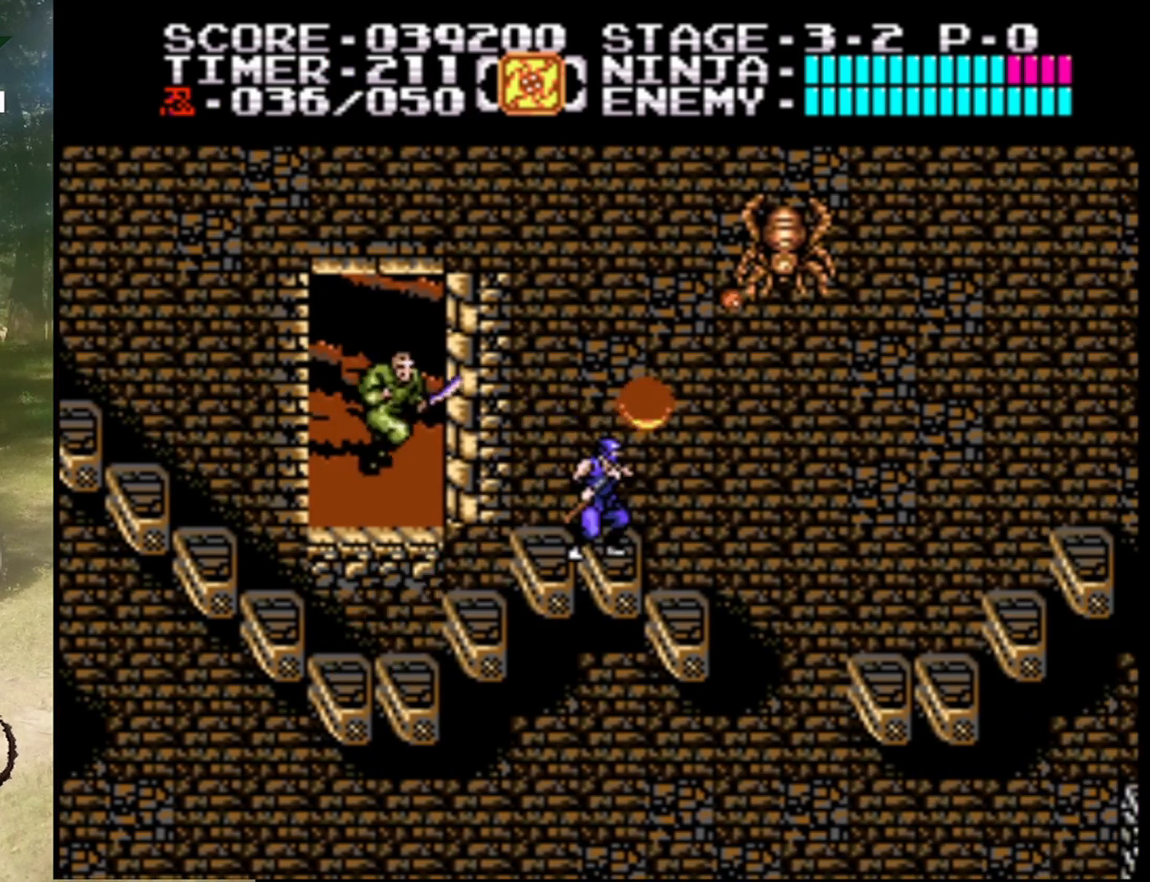
{"buttons": ["A", "DPAD_LEFT"], "events": [[67, "A", "down"], [333, "DPAD_LEFT", "down"]]}
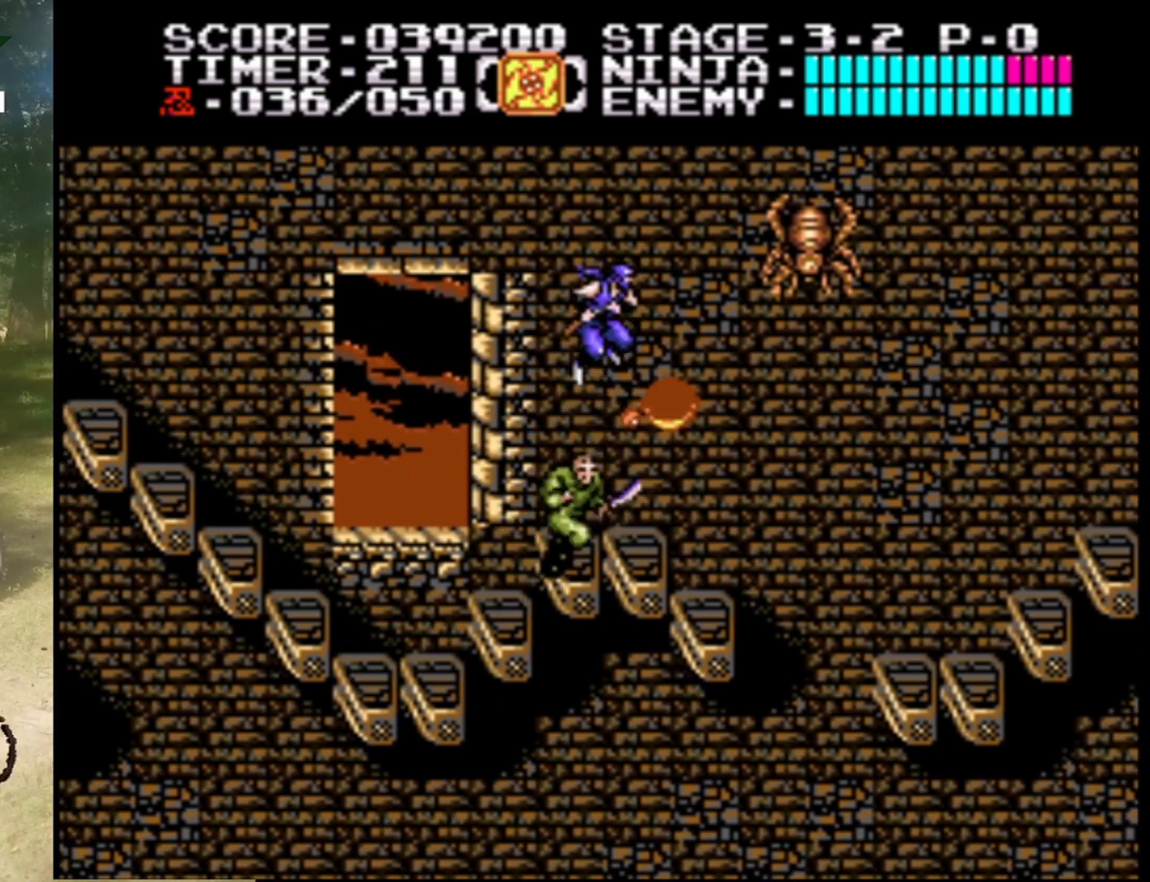
{"buttons": ["DPAD_RIGHT"], "events": [[233, "DPAD_LEFT", "up"], [333, "A", "up"], [400, "DPAD_RIGHT", "down"]]}
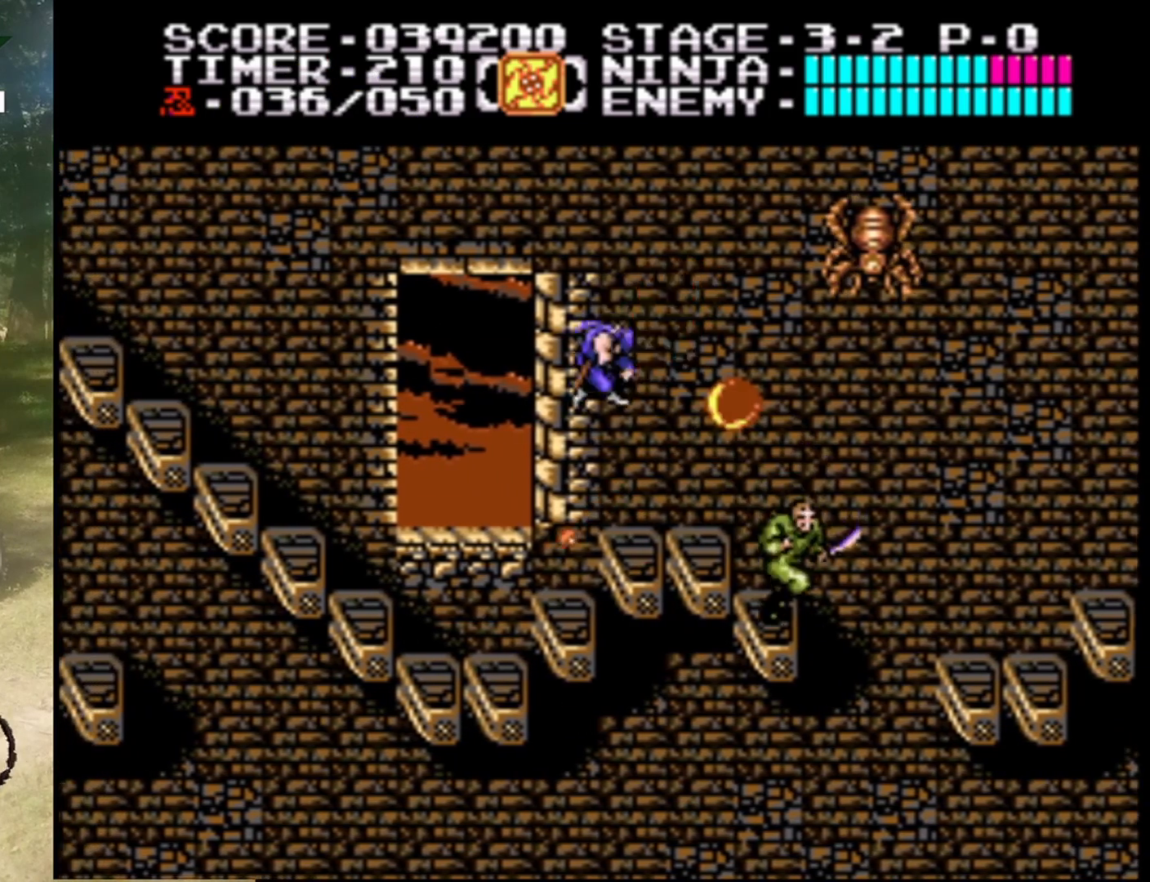
{"buttons": [], "events": [[100, "DPAD_RIGHT", "up"]]}
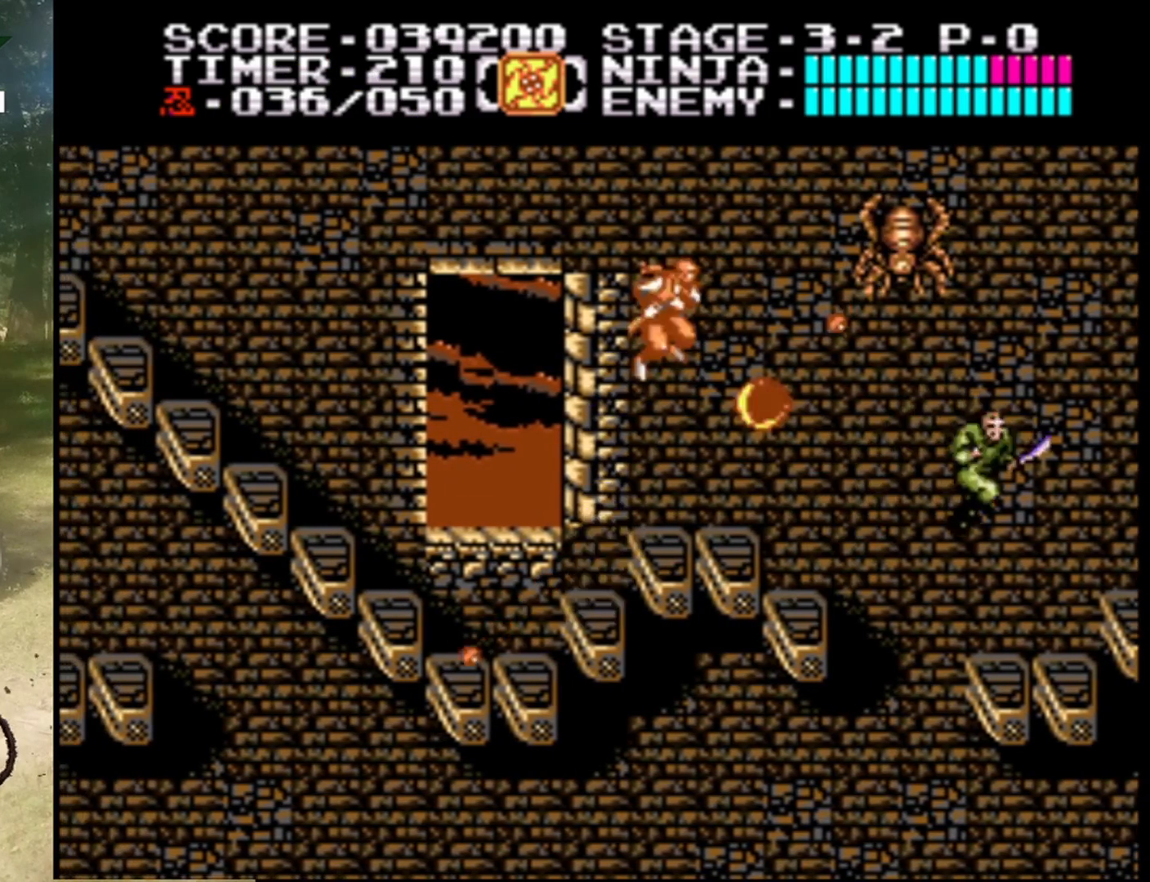
{"buttons": [], "events": [[100, "A", "down"], [167, "DPAD_RIGHT", "down"], [333, "A", "up"], [467, "DPAD_RIGHT", "up"]]}
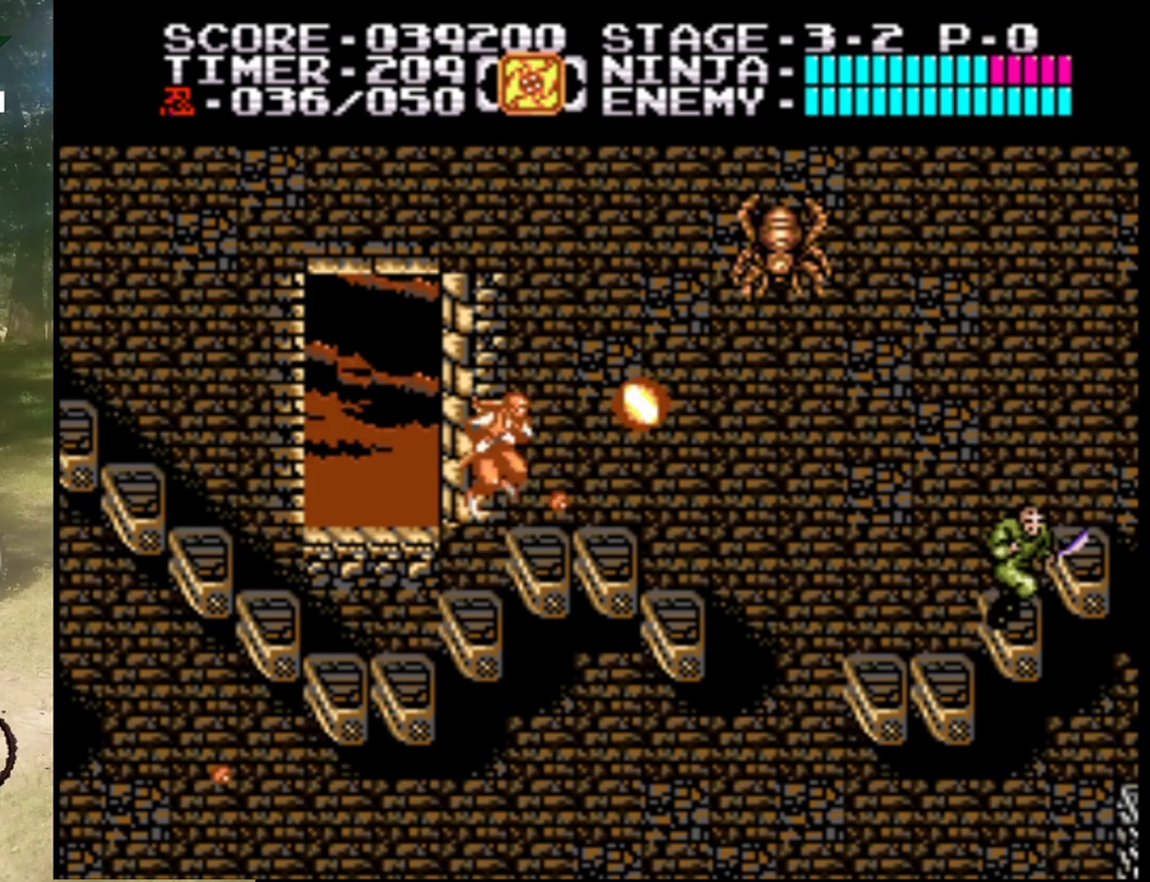
{"buttons": ["A"], "events": [[467, "A", "down"]]}
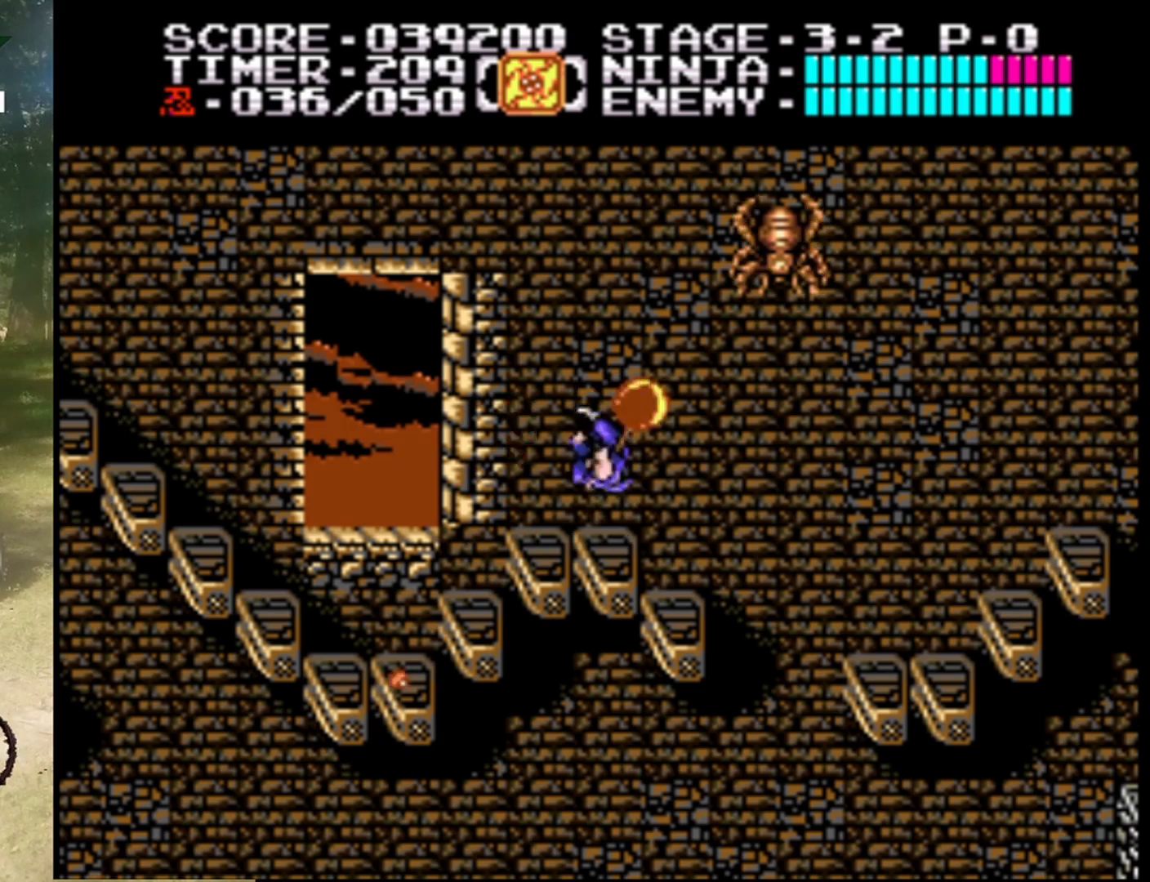
{"buttons": ["B"], "events": [[267, "B", "down"], [400, "A", "up"]]}
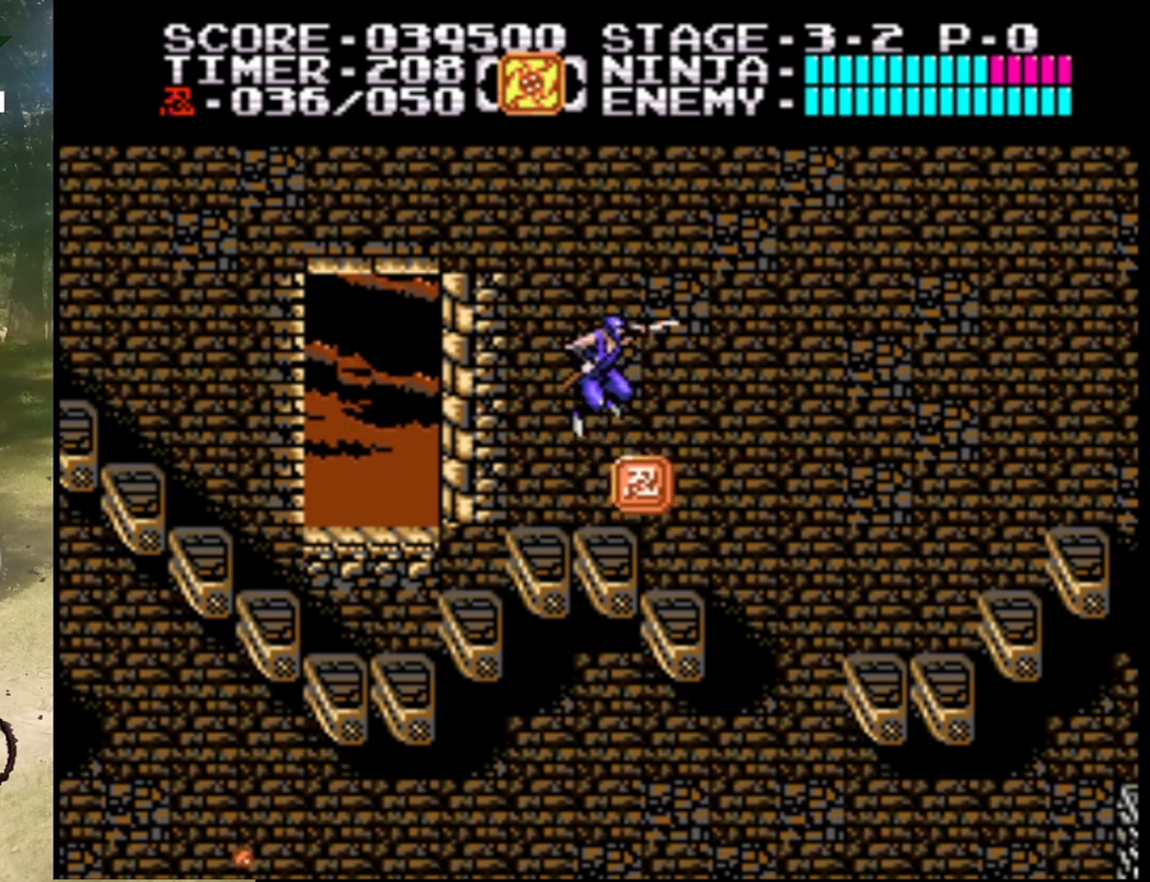
{"buttons": [], "events": [[33, "B", "up"]]}
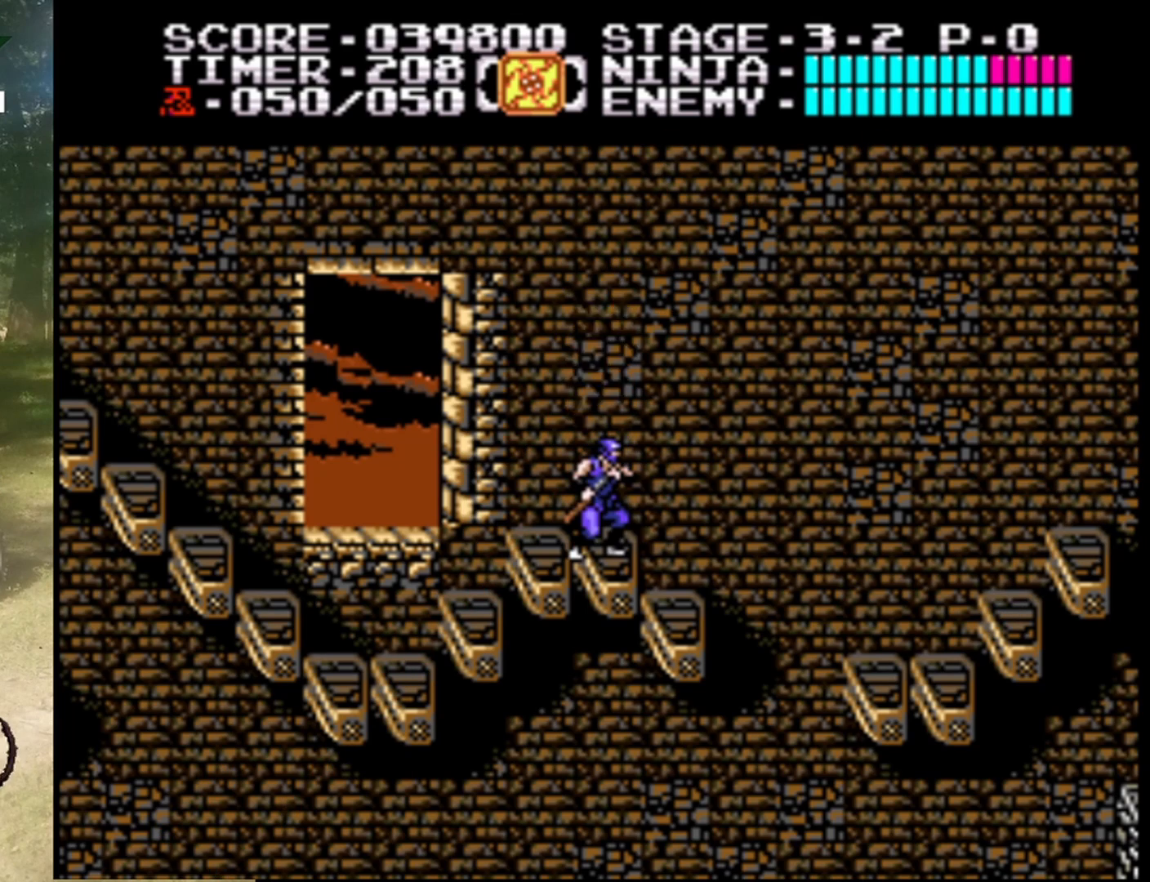
{"buttons": [], "events": [[200, "DPAD_RIGHT", "down"], [400, "DPAD_RIGHT", "up"]]}
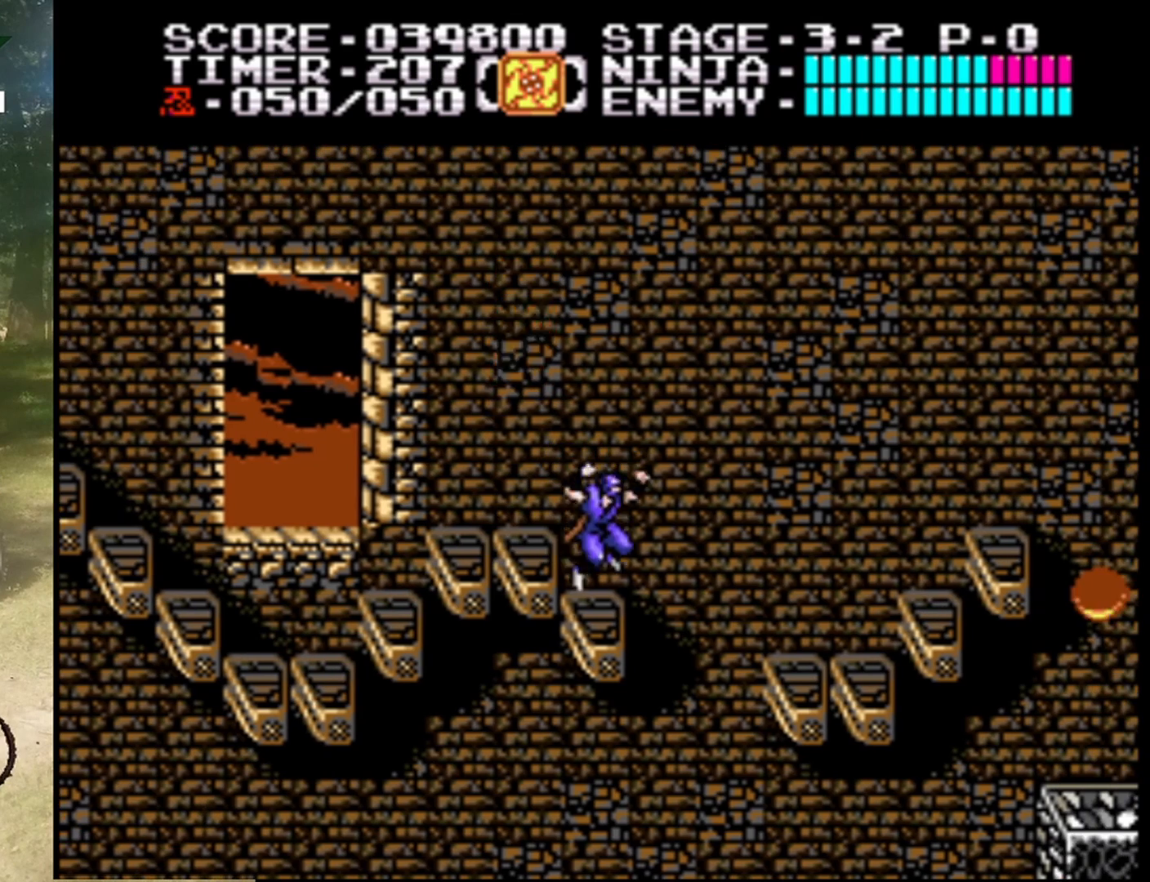
{"buttons": ["A", "DPAD_RIGHT"], "events": [[267, "DPAD_RIGHT", "down"], [333, "A", "down"]]}
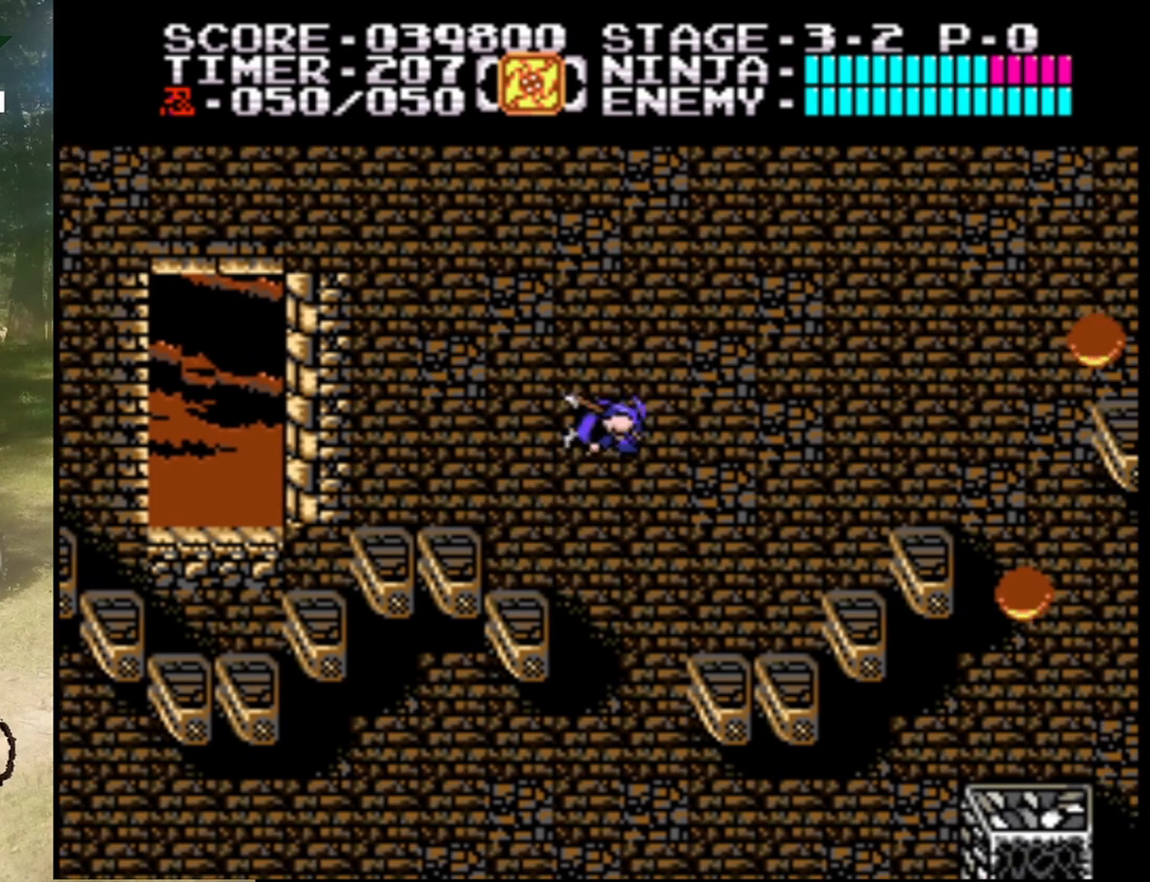
{"buttons": ["DPAD_RIGHT"], "events": [[500, "A", "up"]]}